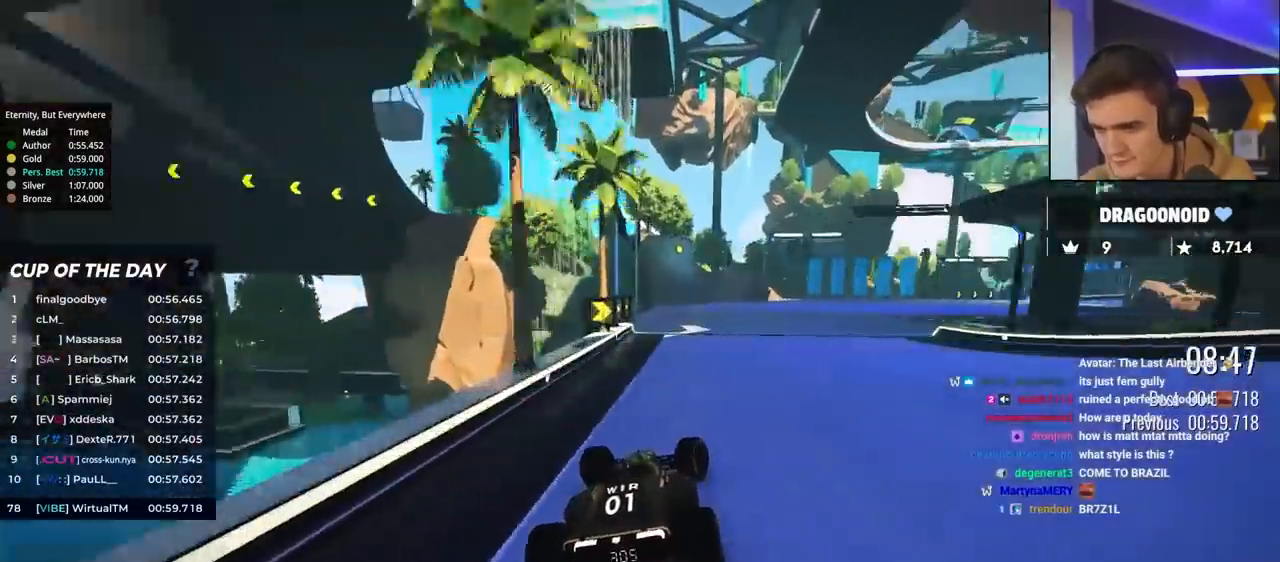
Gameplay with keyboard; each line is a JSON object with the keys held at the frame after it. "events" lists presses ("down") and releases ("up") of "brake", "down", "left", "right" and "up" between this image and that frame as [ms after this image, input, new state], when the widget could be followed in between. No other keys are recorded. Mouse input is not recorded. Key names are as the overlay labels them; some are game actions (e.g. jump) rather than physical keys.
{"keys": ["right", "up"], "events": []}
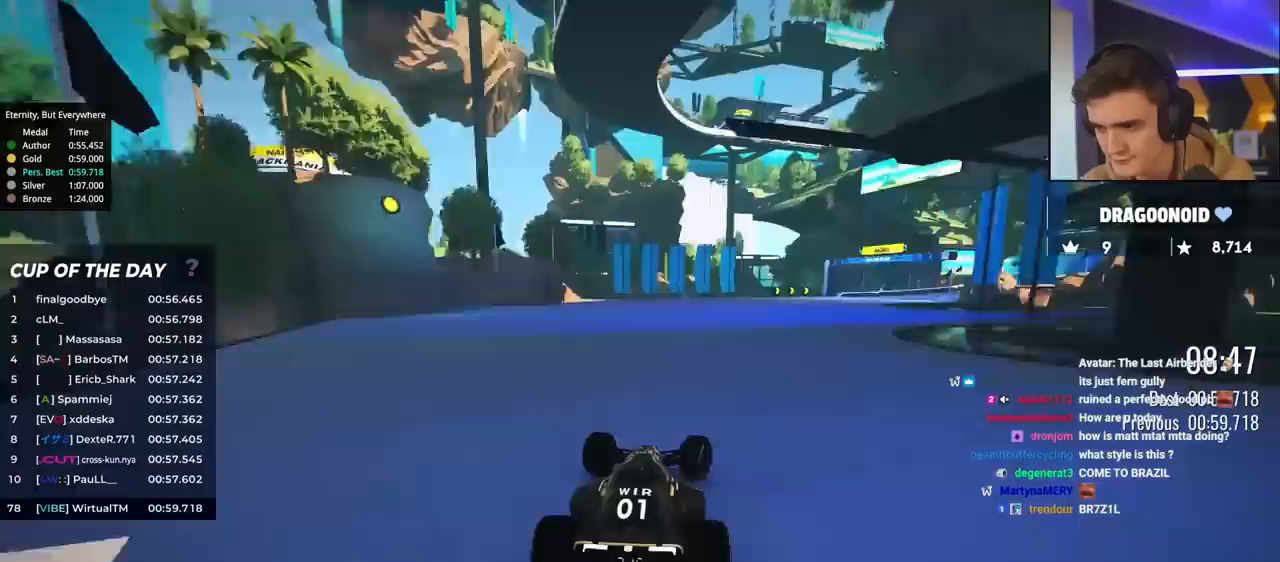
{"keys": ["brake", "right"], "events": [[67, "brake", "down"], [400, "up", "up"]]}
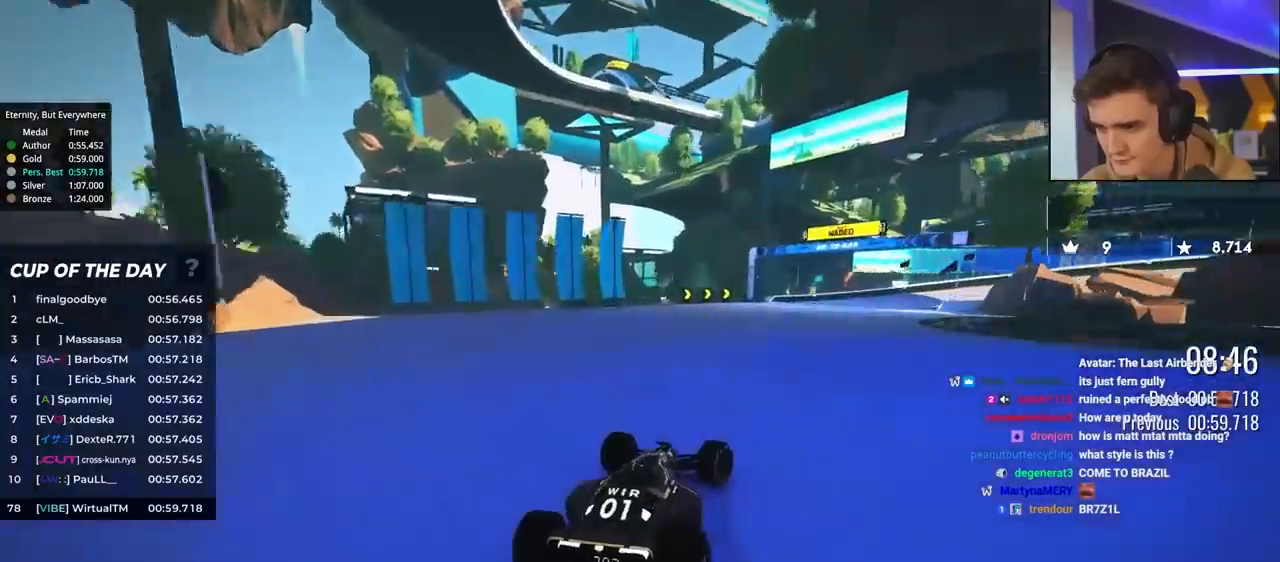
{"keys": ["right", "up"], "events": [[83, "brake", "up"], [233, "brake", "down"], [233, "up", "down"], [317, "brake", "up"]]}
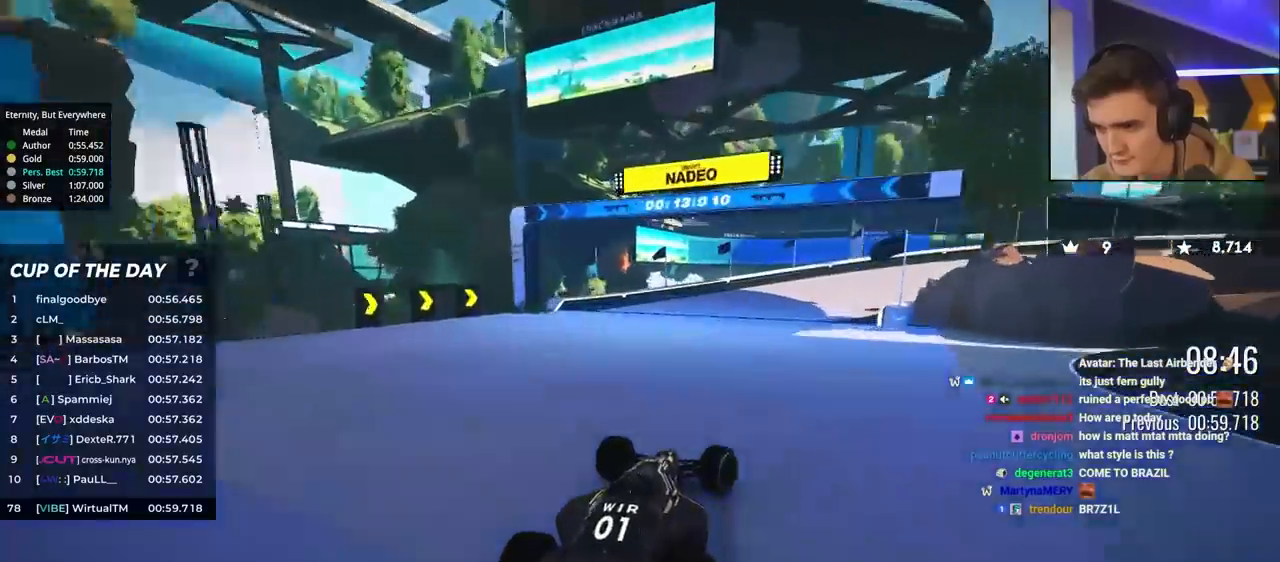
{"keys": ["right", "up"], "events": [[300, "brake", "down"], [333, "brake", "up"]]}
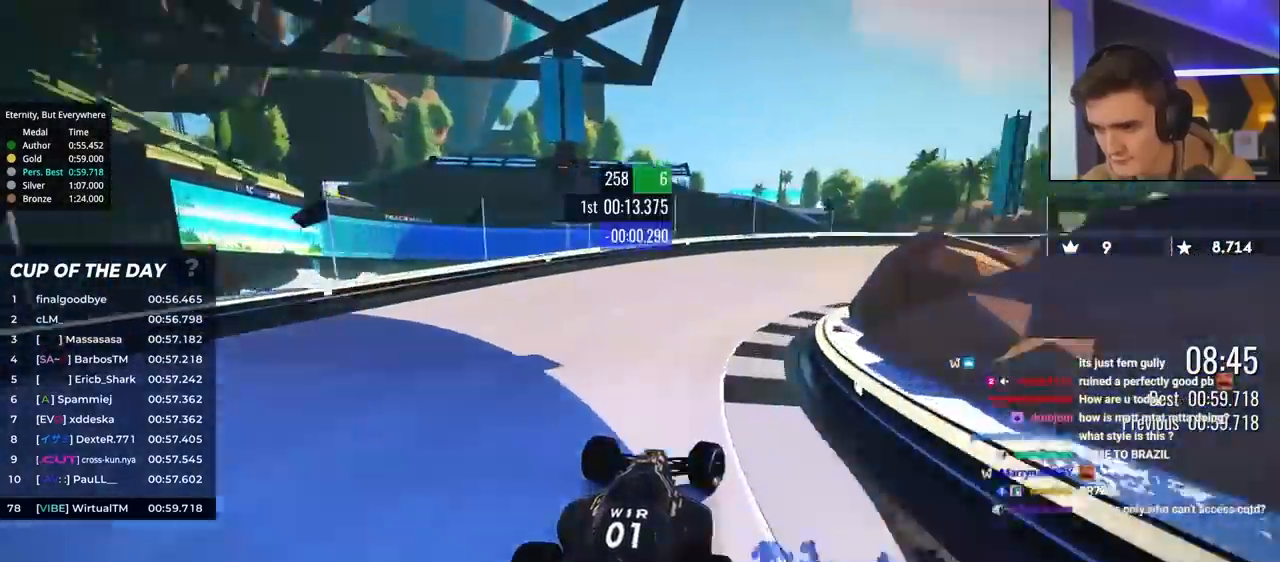
{"keys": ["right", "up"], "events": []}
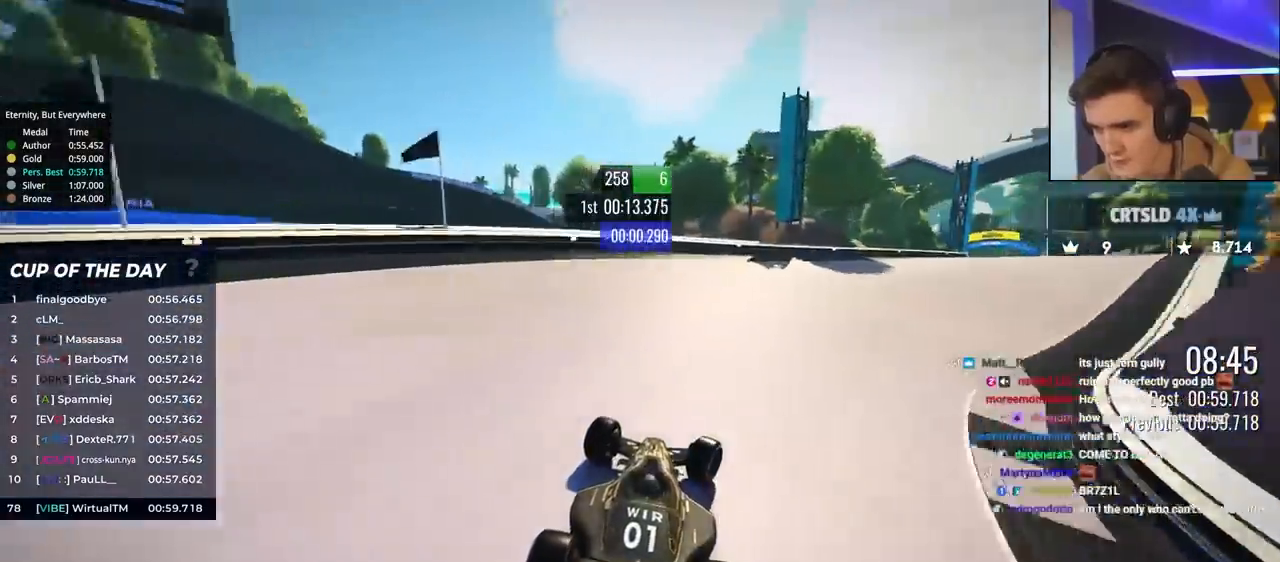
{"keys": ["right", "up"], "events": [[50, "up", "up"], [133, "up", "down"]]}
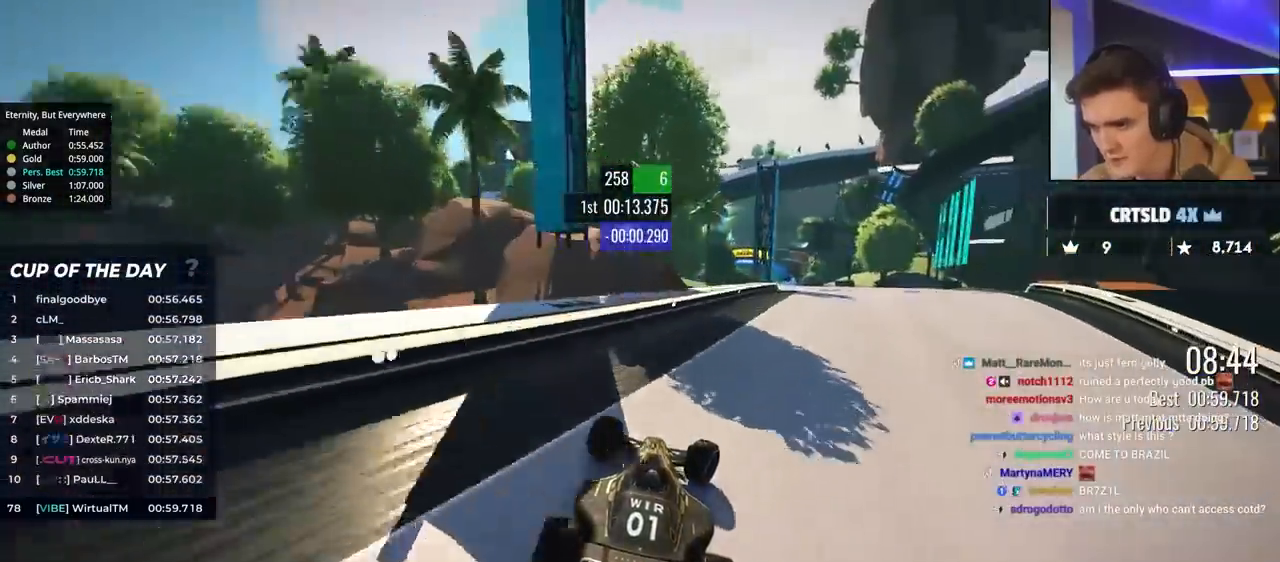
{"keys": ["left", "up"], "events": [[283, "right", "up"], [433, "left", "down"]]}
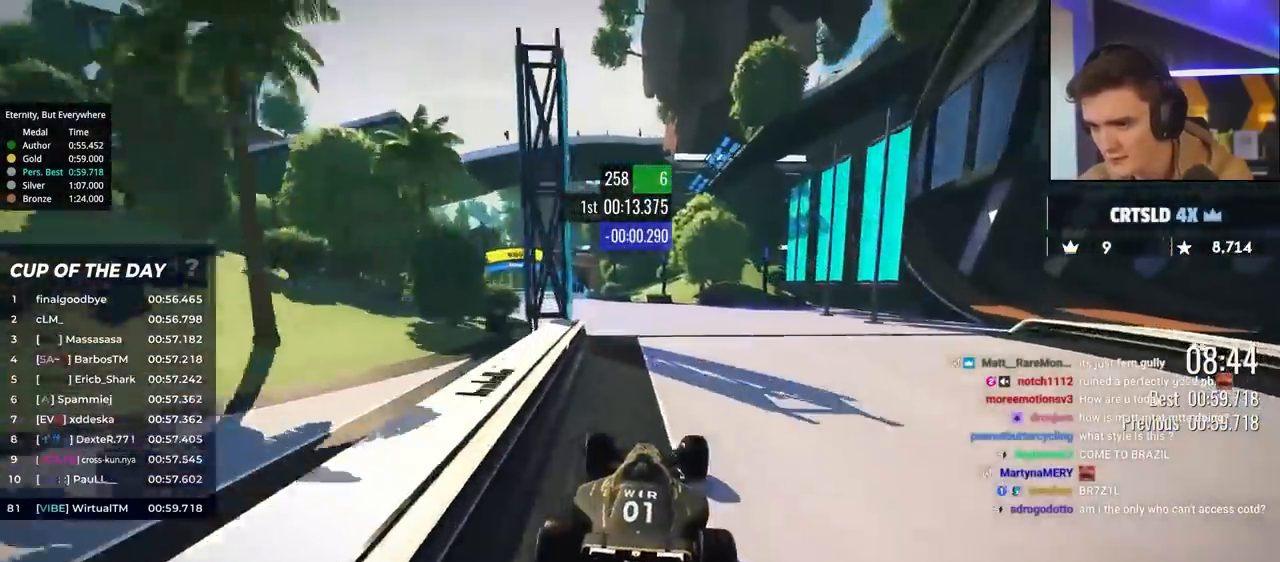
{"keys": ["up"], "events": [[500, "left", "up"]]}
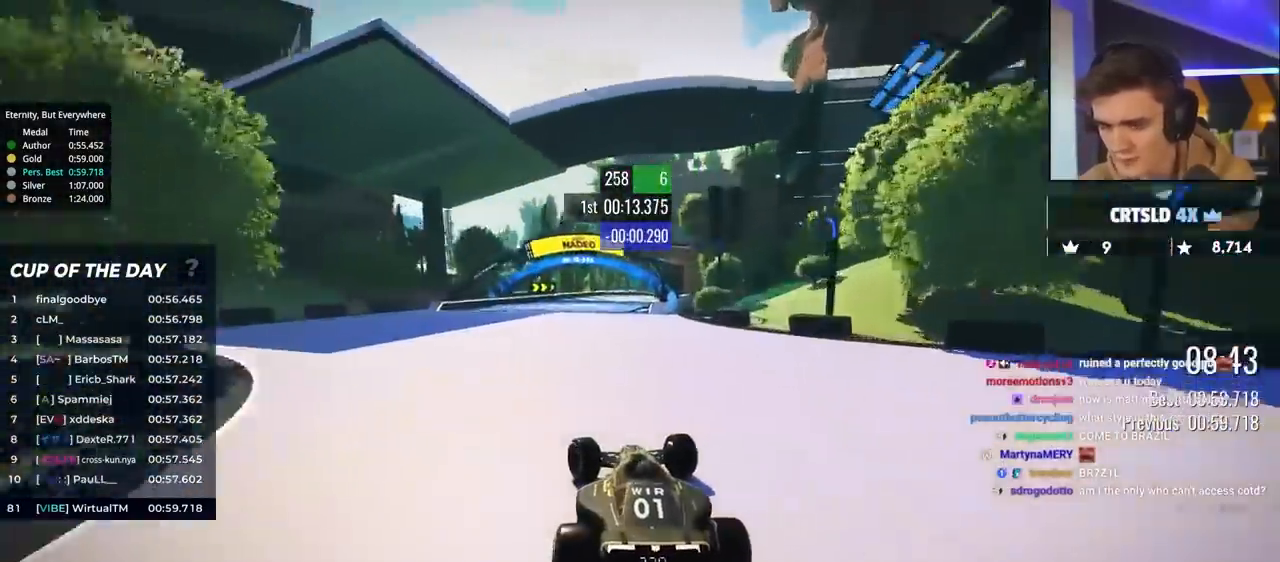
{"keys": ["right", "up"], "events": [[417, "right", "down"]]}
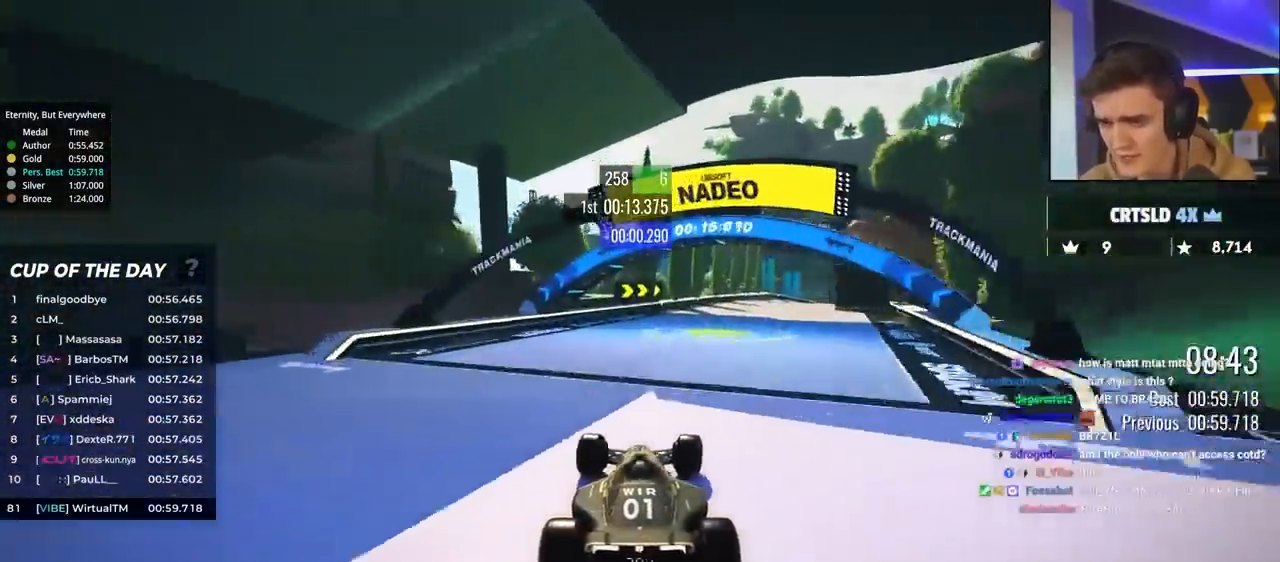
{"keys": ["right", "up"], "events": [[17, "right", "up"], [200, "right", "down"], [283, "right", "up"], [333, "right", "down"]]}
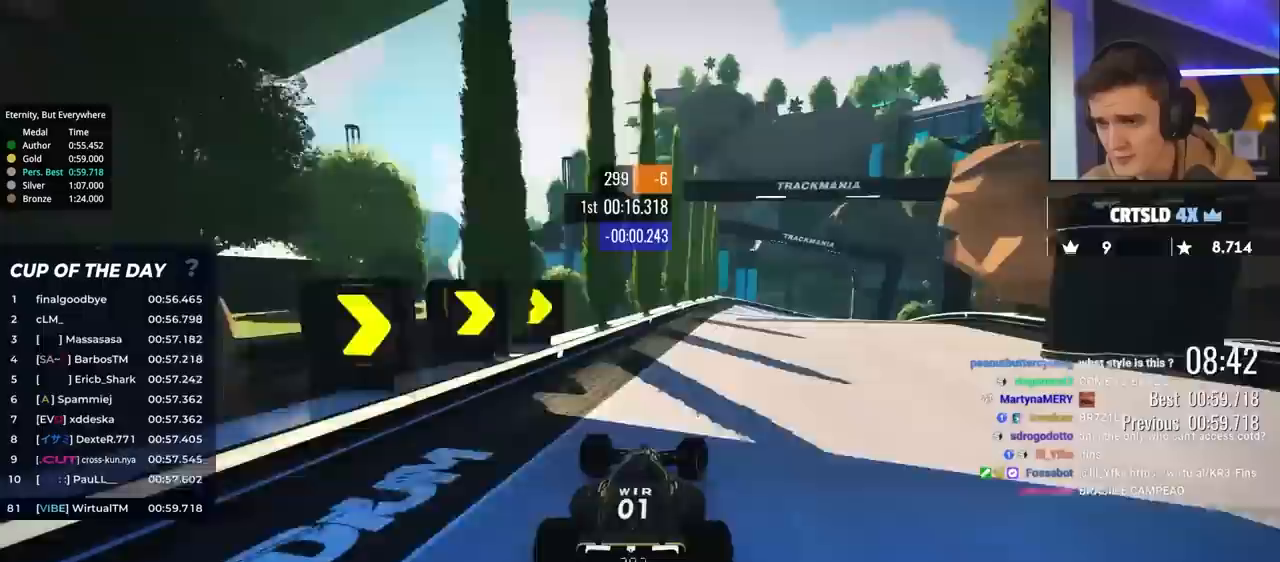
{"keys": ["brake", "right", "up"], "events": [[267, "brake", "down"]]}
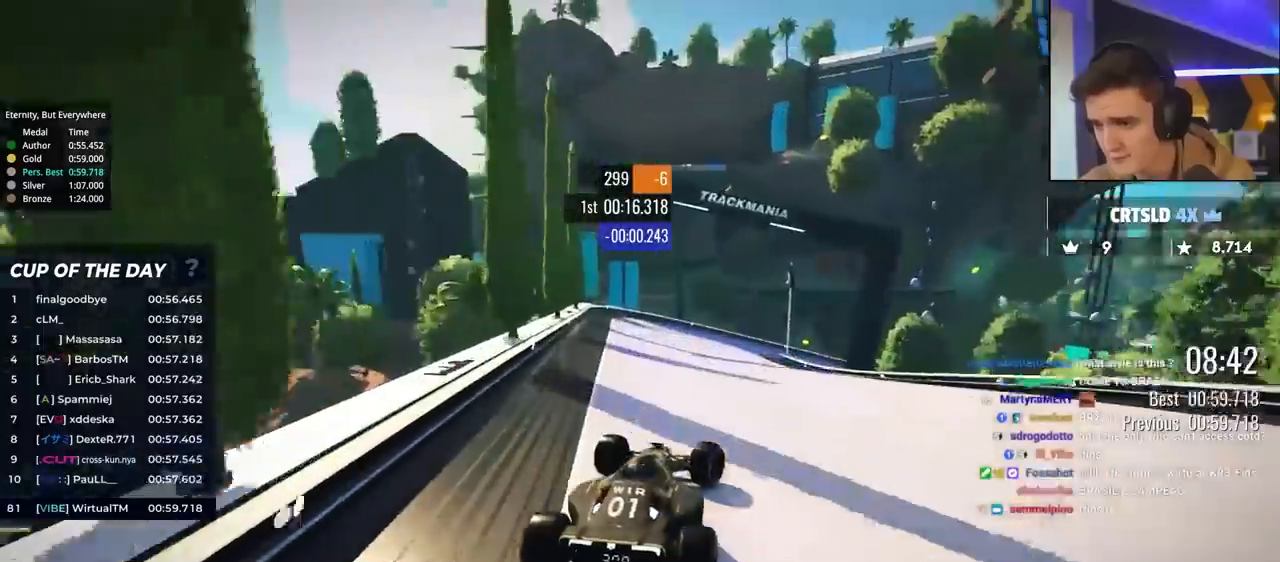
{"keys": ["right", "up"], "events": [[283, "brake", "up"]]}
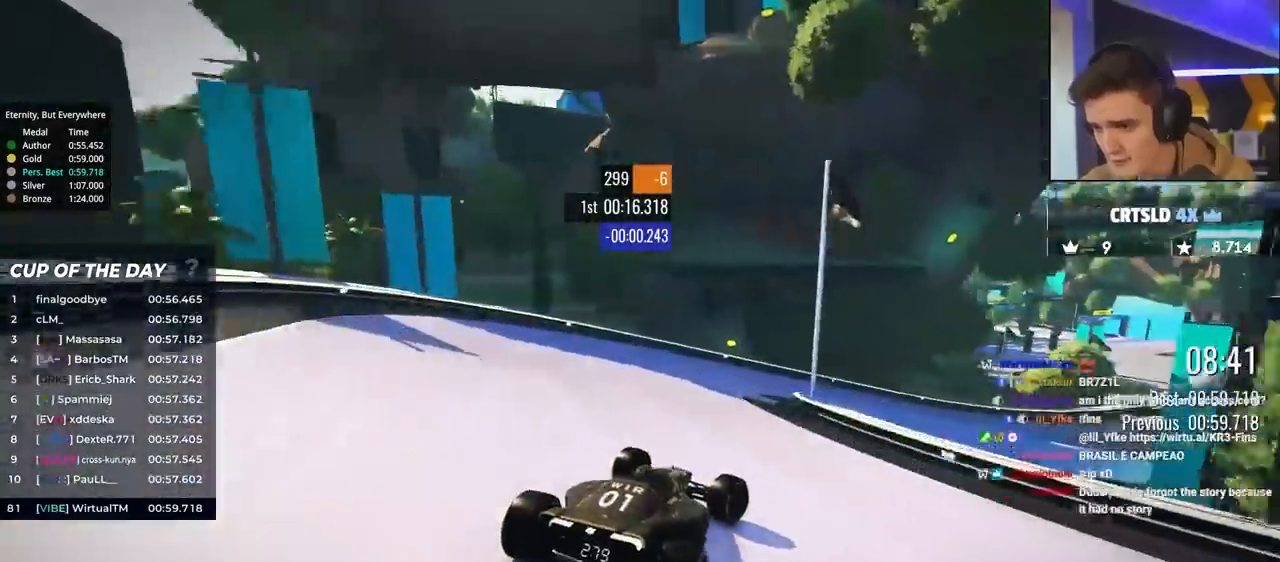
{"keys": ["right", "up"], "events": [[150, "right", "up"], [200, "right", "down"]]}
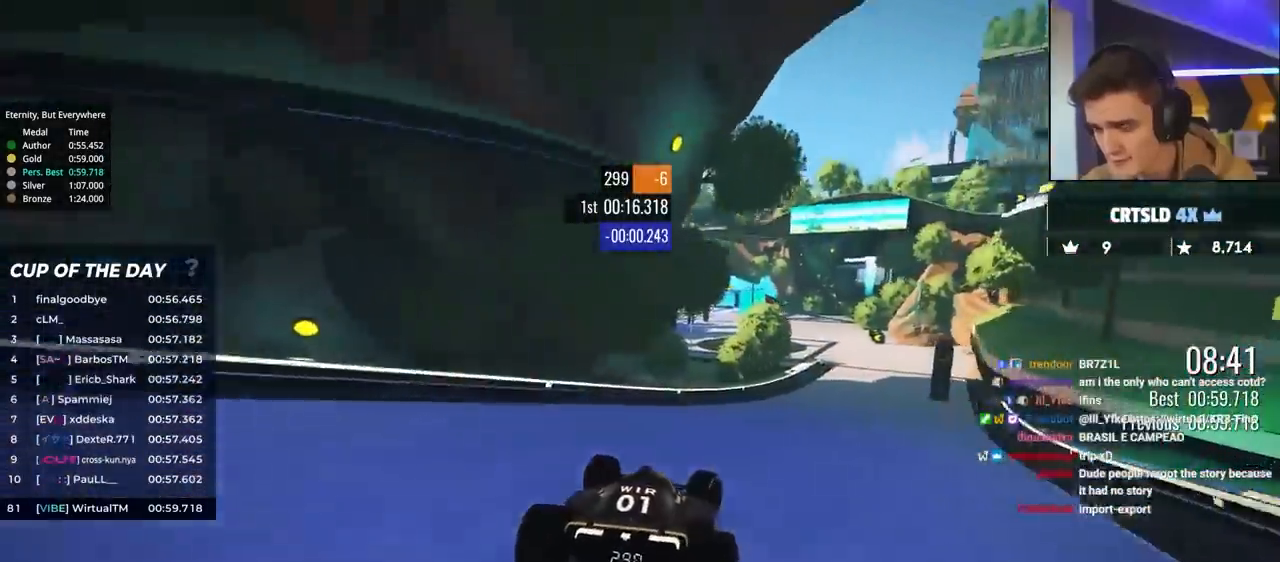
{"keys": ["up"], "events": [[450, "right", "up"]]}
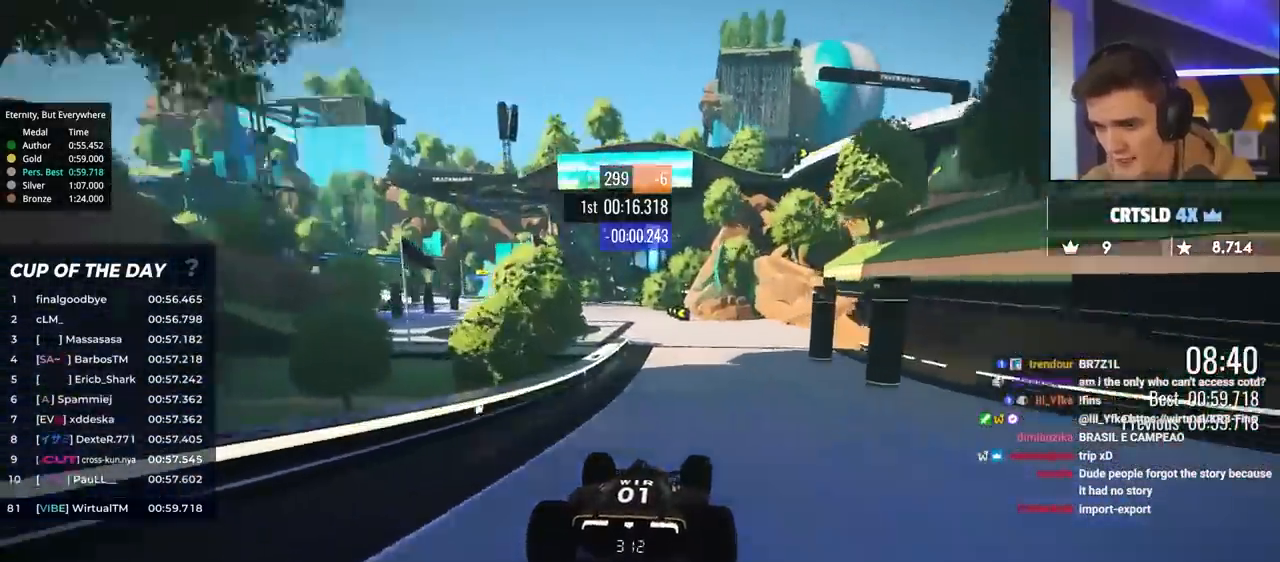
{"keys": ["left", "up"], "events": [[83, "left", "down"]]}
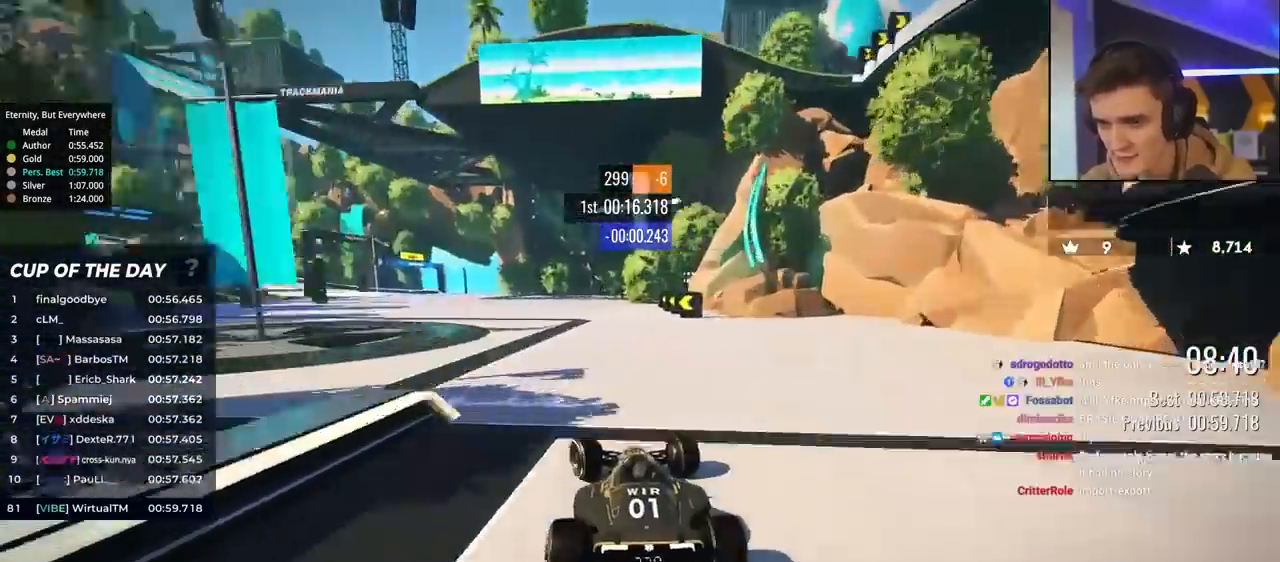
{"keys": ["left", "up"], "events": [[17, "left", "up"], [150, "left", "down"], [433, "left", "up"], [483, "left", "down"]]}
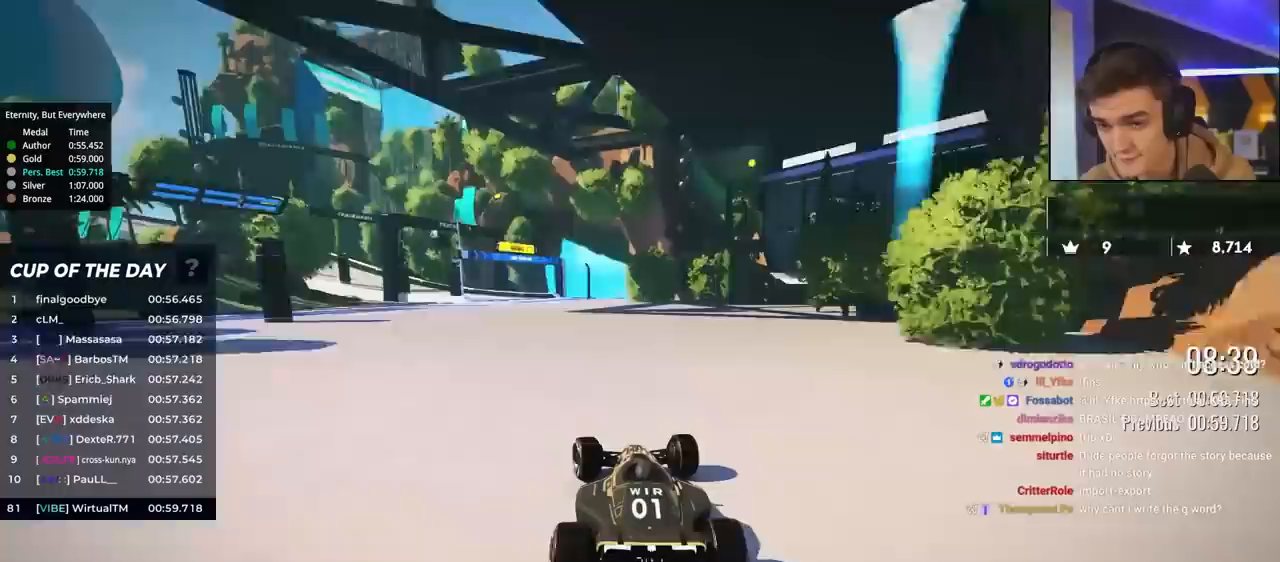
{"keys": ["brake", "left", "up"], "events": [[450, "brake", "down"]]}
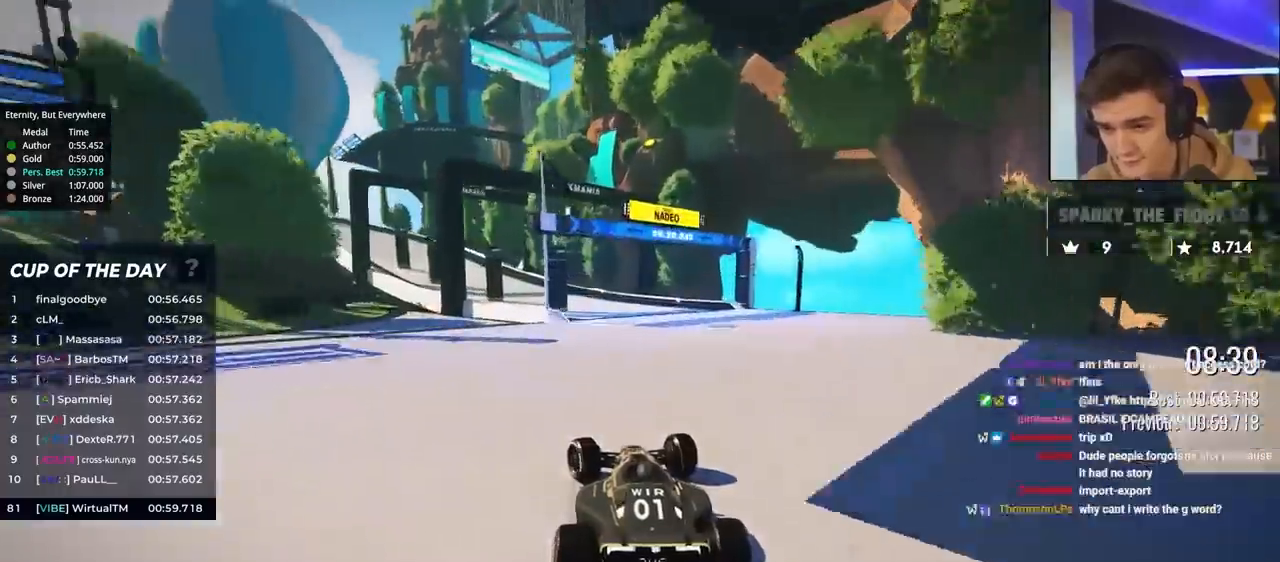
{"keys": ["brake", "left", "up"], "events": []}
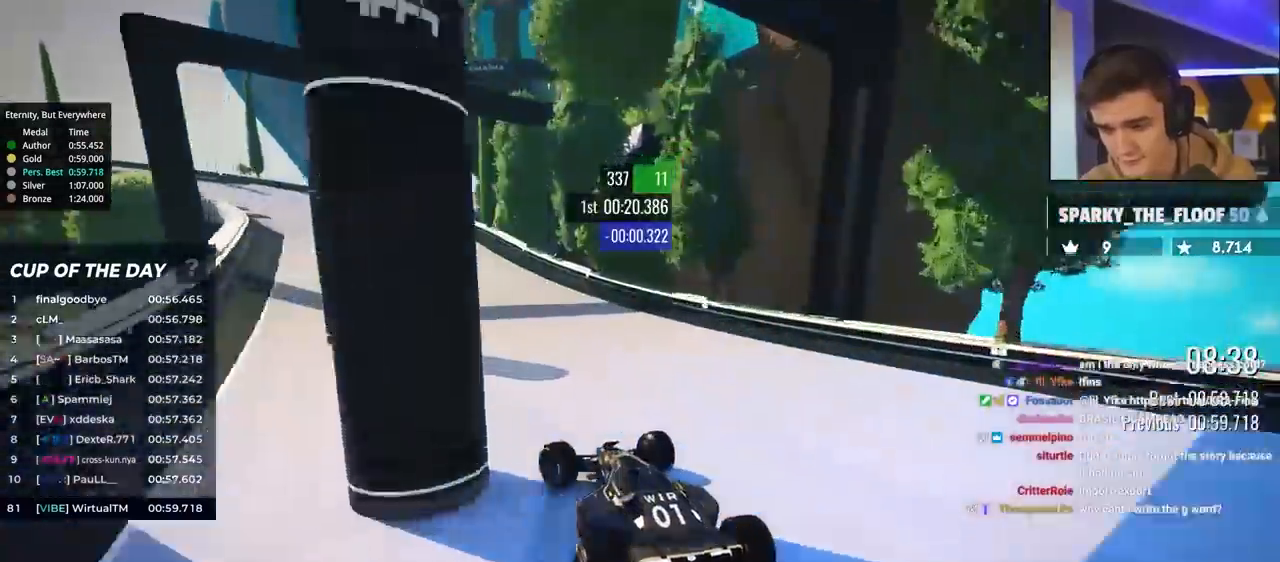
{"keys": ["left", "up"], "events": [[50, "brake", "up"], [300, "brake", "down"], [483, "brake", "up"]]}
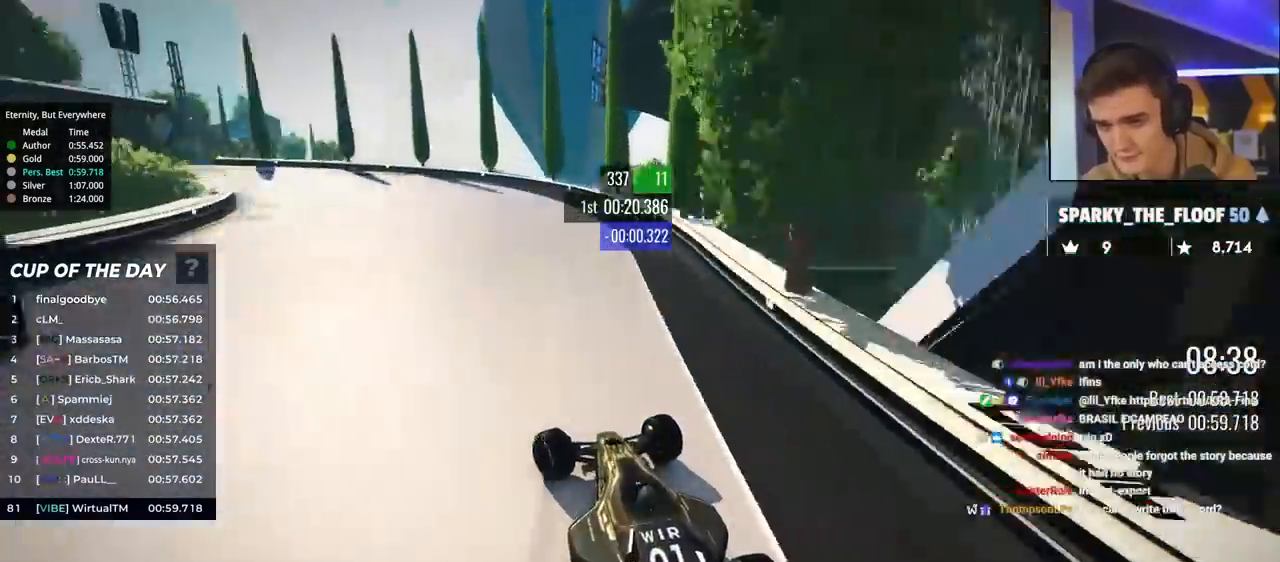
{"keys": ["left", "up"], "events": []}
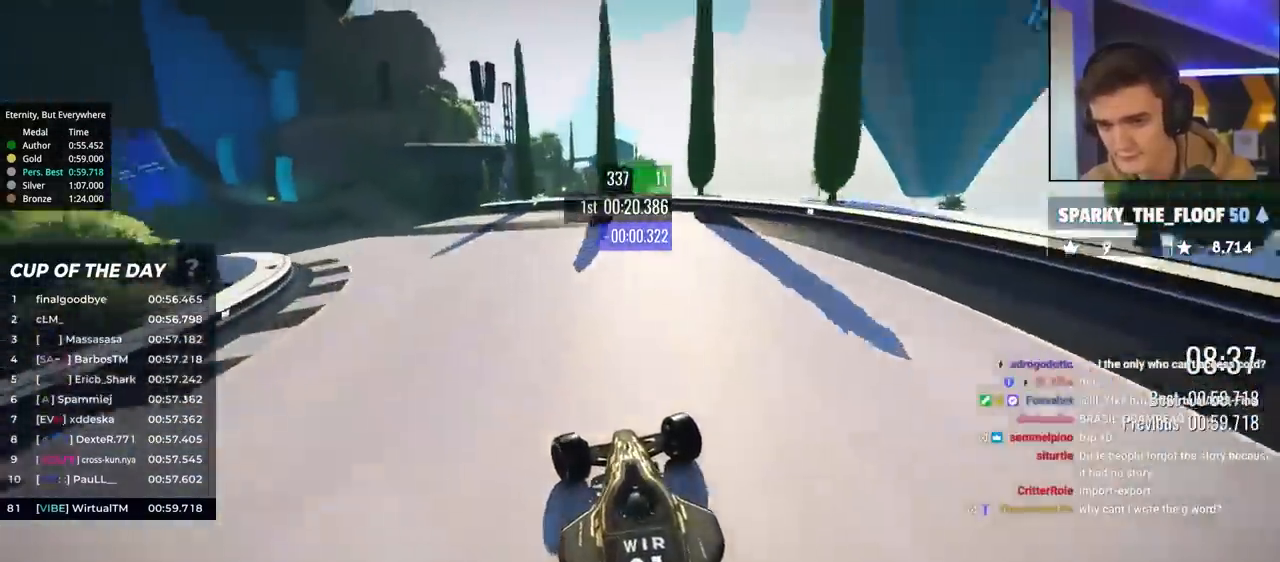
{"keys": ["left", "up"], "events": [[317, "up", "up"], [367, "up", "down"]]}
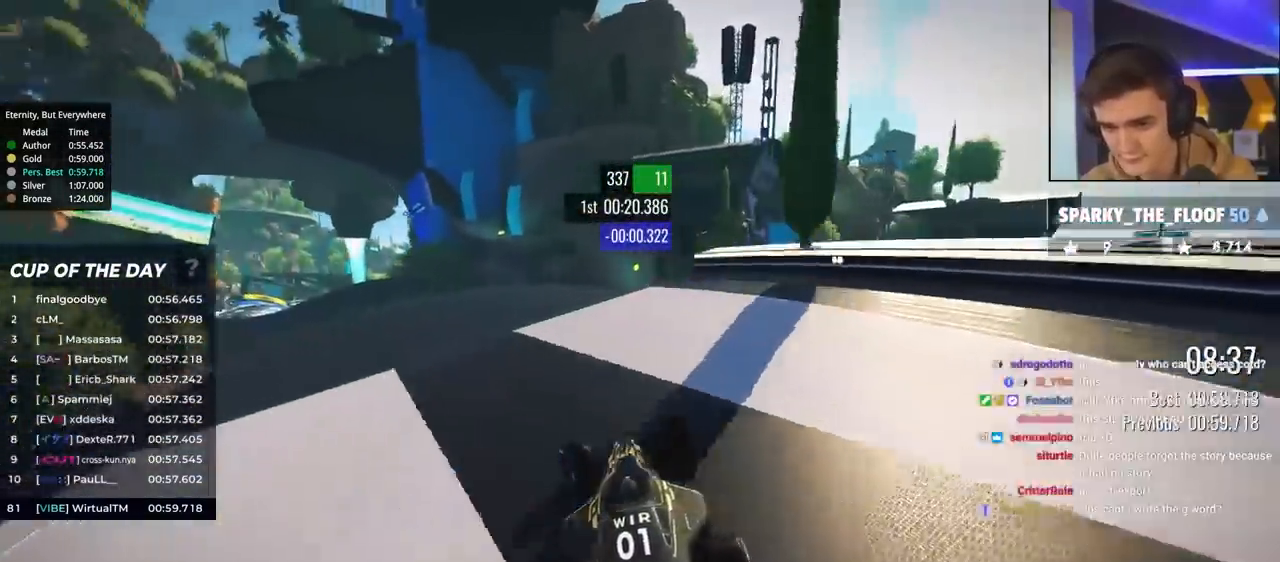
{"keys": ["left", "up"], "events": [[250, "brake", "down"], [250, "left", "up"], [283, "right", "down"], [433, "brake", "up"], [433, "right", "up"], [467, "left", "down"]]}
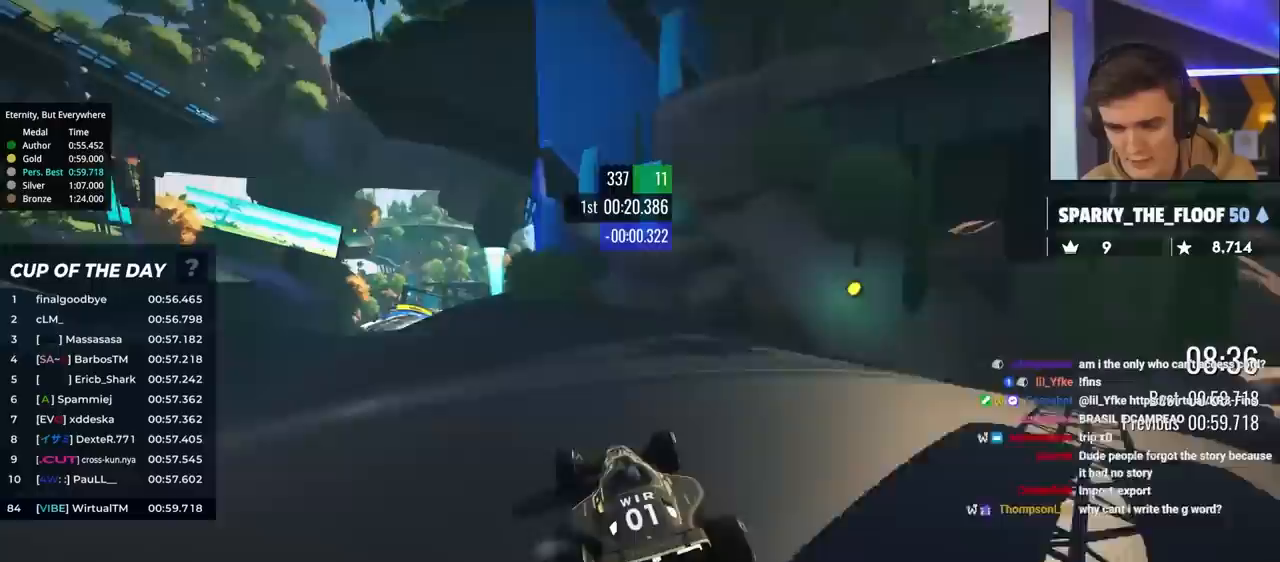
{"keys": ["up"], "events": [[217, "left", "up"], [267, "left", "down"], [500, "left", "up"]]}
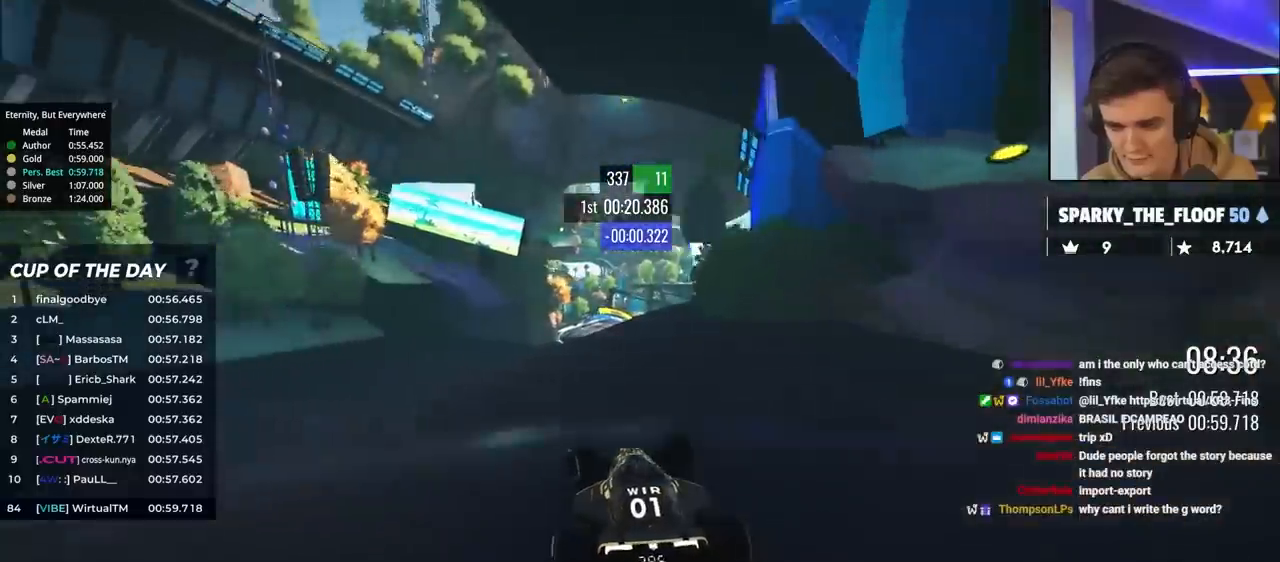
{"keys": ["left", "up"], "events": [[83, "right", "down"], [267, "right", "up"], [367, "left", "down"]]}
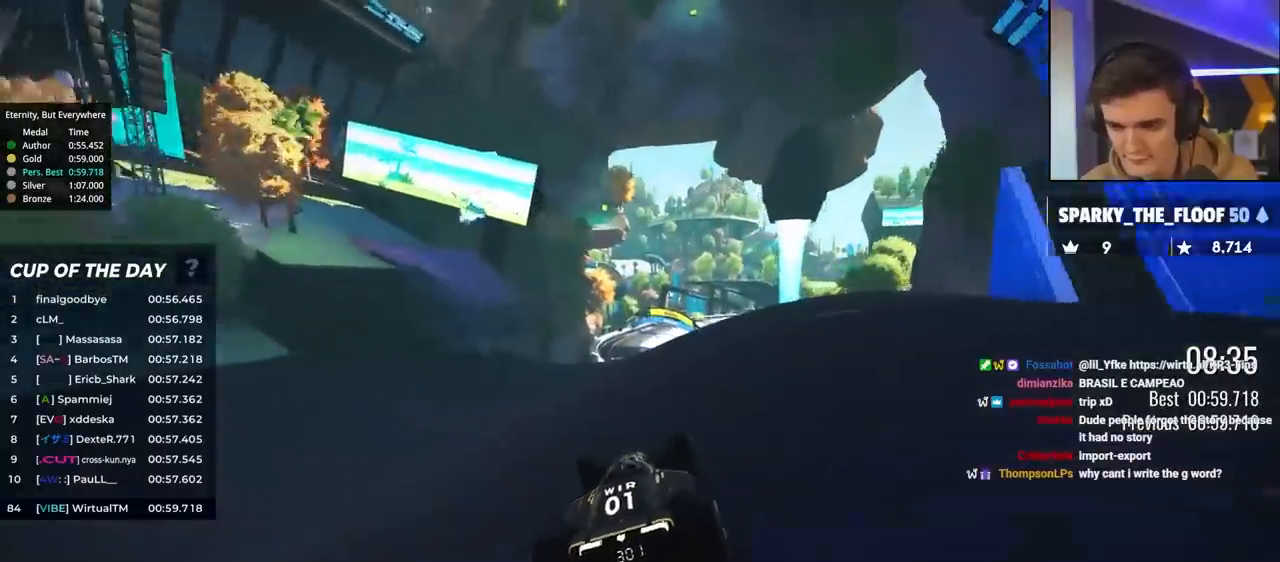
{"keys": ["right", "up"], "events": [[50, "left", "up"], [483, "right", "down"]]}
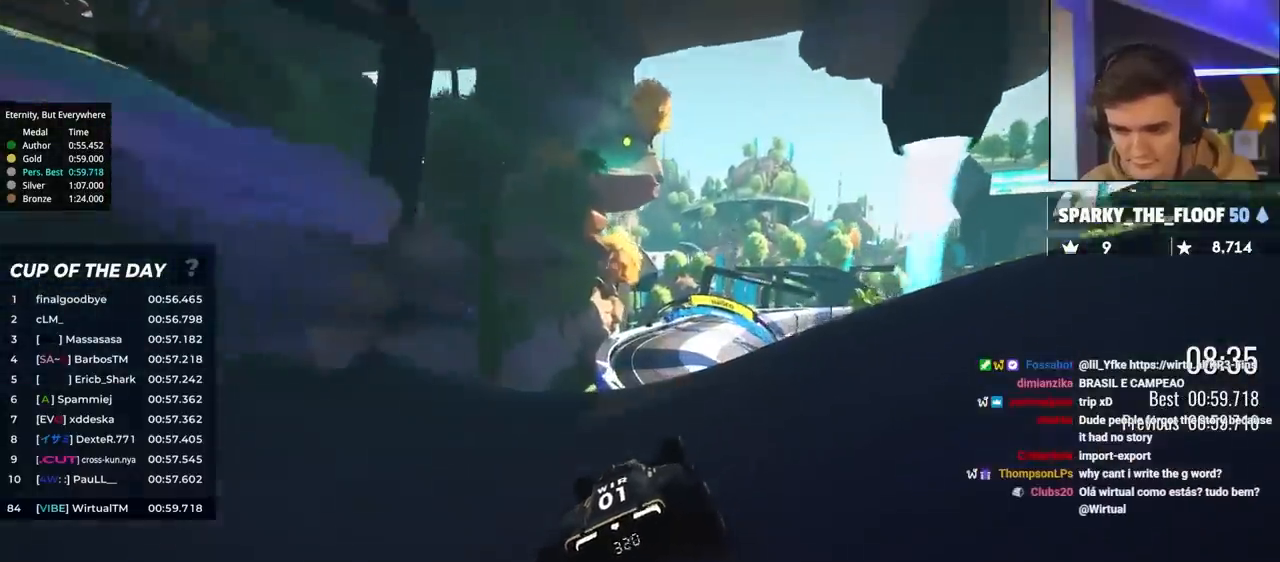
{"keys": ["right", "up"], "events": [[33, "right", "up"], [167, "right", "down"]]}
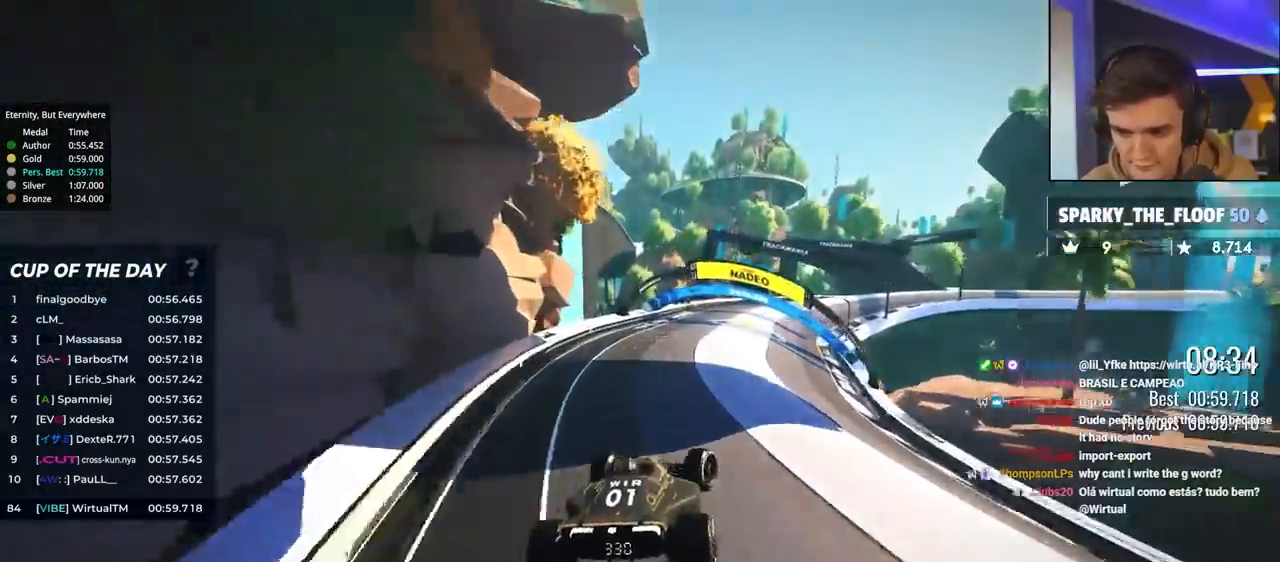
{"keys": ["right", "up"], "events": []}
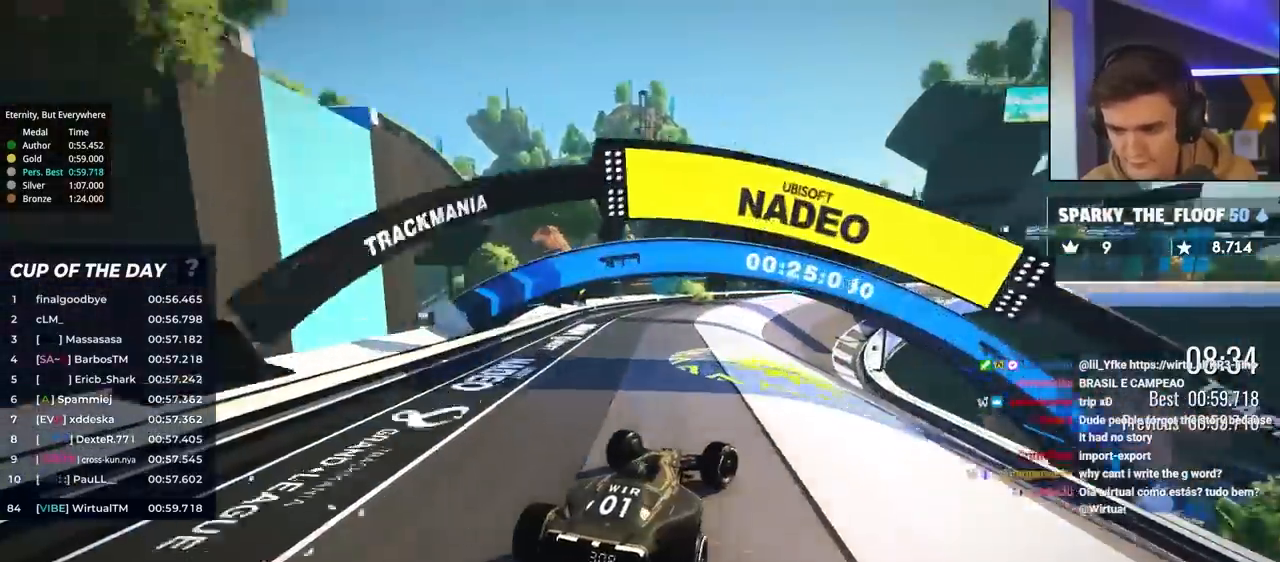
{"keys": ["right", "up"], "events": [[17, "brake", "down"], [283, "brake", "up"]]}
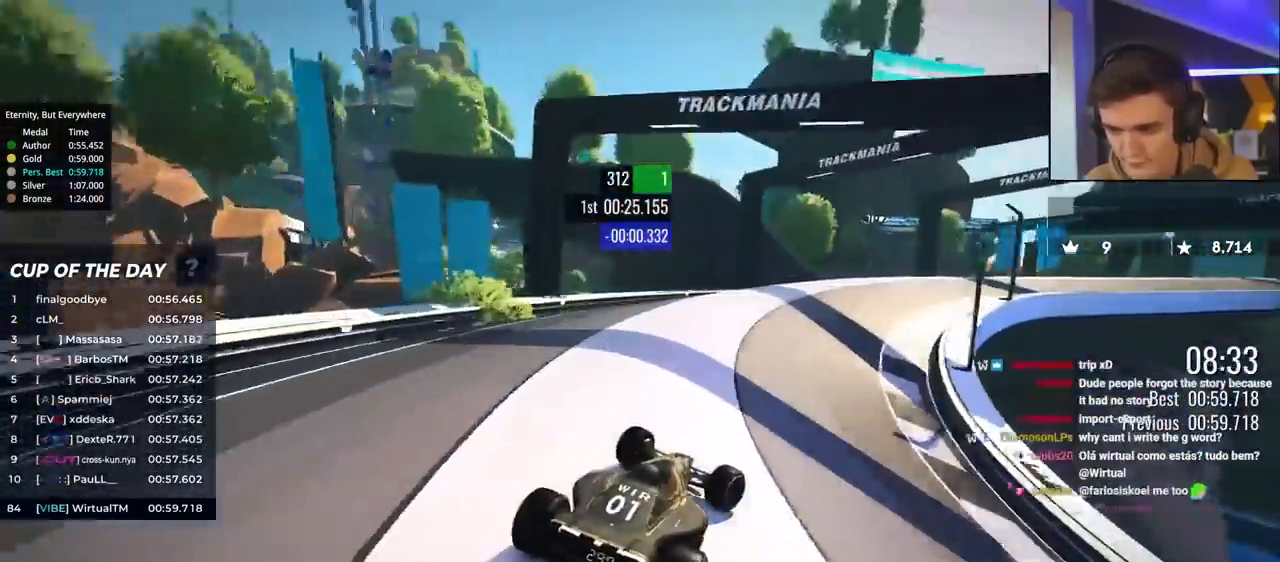
{"keys": ["right", "up"], "events": []}